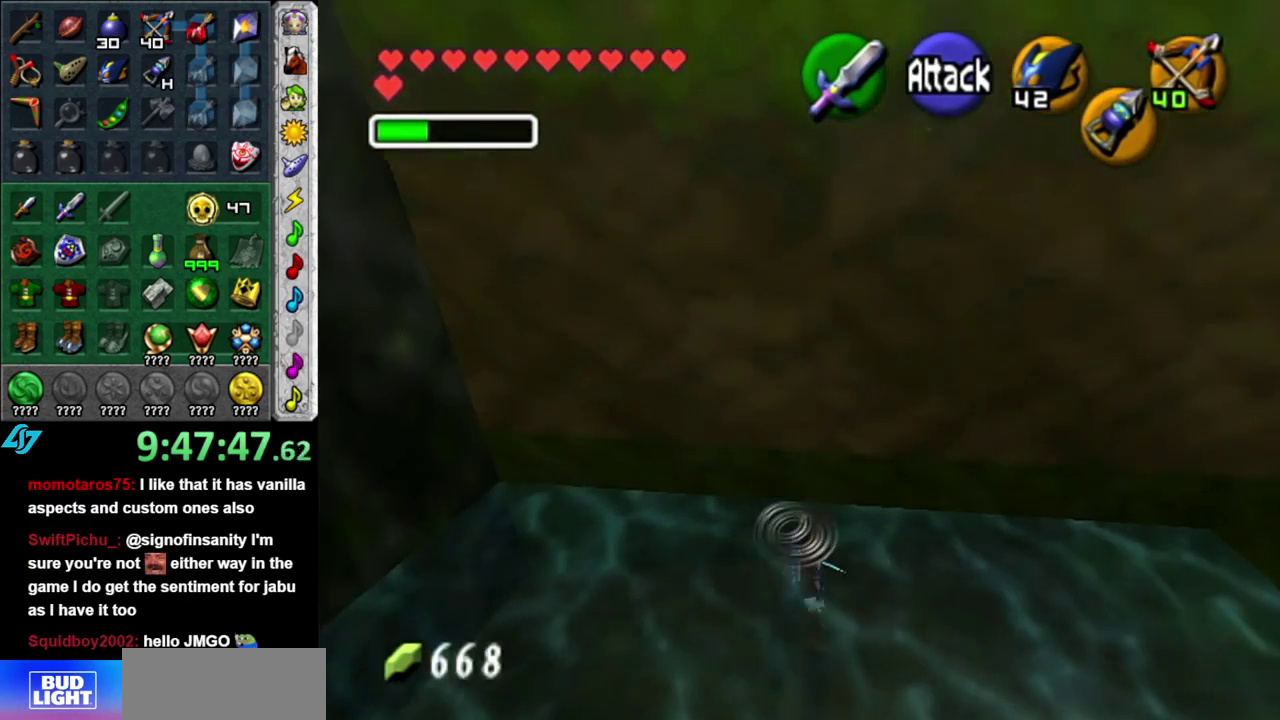
Gameplay with a controller (Nintendo layout); each line is a JSON object with the inputs held at the frame after it. "events" lists button and stick changes between this image and that frame as [ms after this image, input, new state], when the widget could be followed in between. This overlay highlights the sticks when they move; stick clicks (L3 R3) are not distinguishable. Not read: L3 R1 R2 R3 Y other_buttons.
{"buttons": [], "left_stick": "right", "right_stick": "center", "events": [[150, "left_stick", "up-right"], [300, "left_stick", "right"]]}
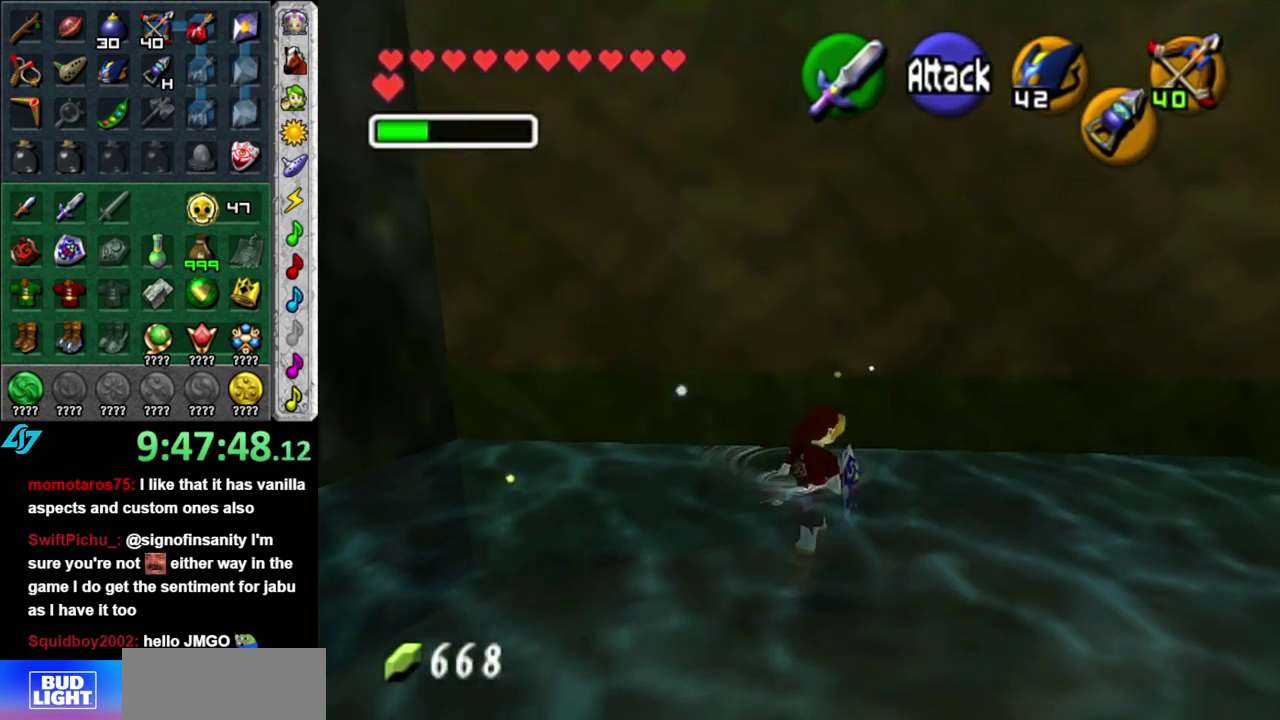
{"buttons": [], "left_stick": "right", "right_stick": "center", "events": [[83, "A", "down"], [300, "A", "up"]]}
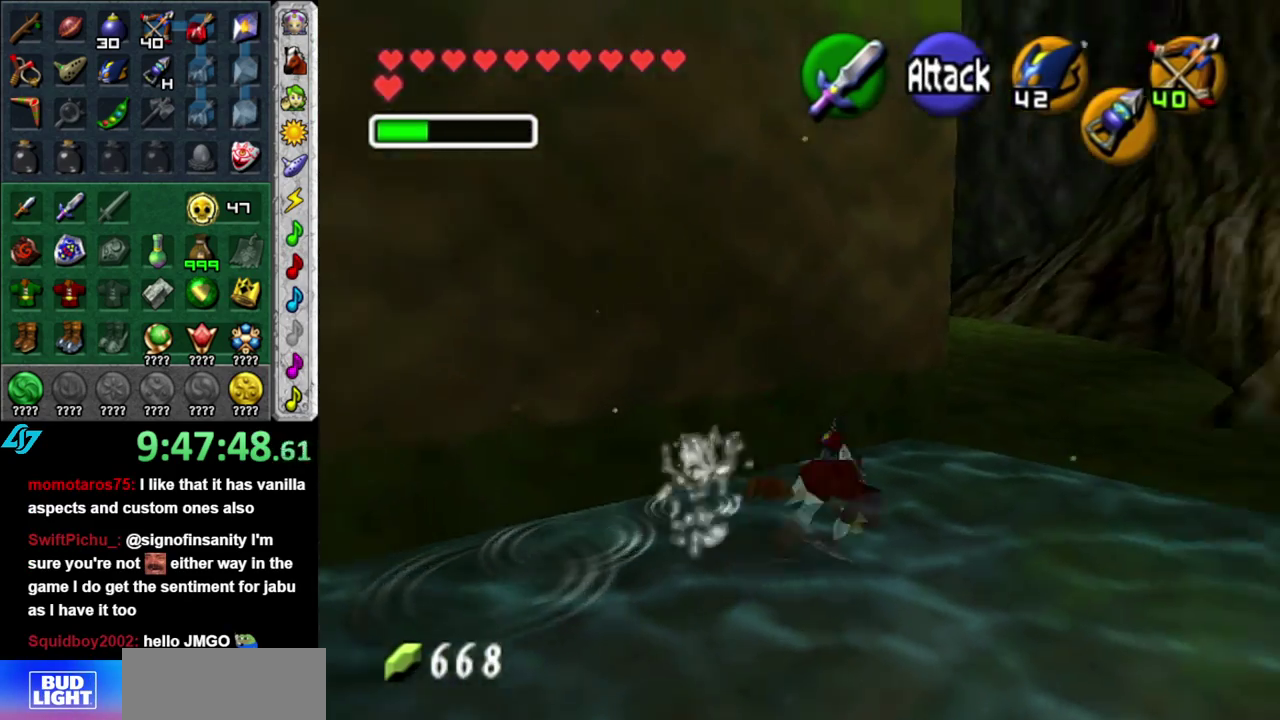
{"buttons": [], "left_stick": "up-left", "right_stick": "center", "events": [[117, "left_stick", "up-right"], [300, "left_stick", "up"], [433, "left_stick", "up-left"]]}
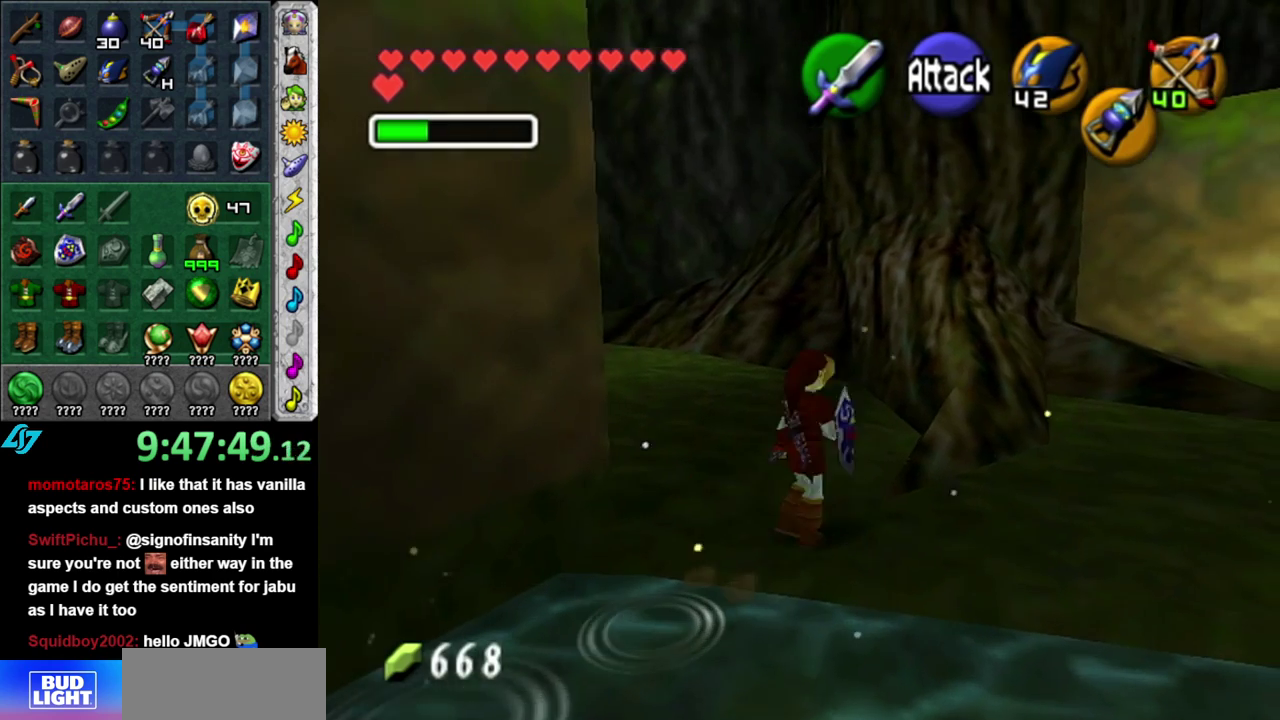
{"buttons": [], "left_stick": "up", "right_stick": "center", "events": [[83, "A", "down"], [167, "L1", "down"], [233, "A", "up"], [233, "left_stick", "up"], [433, "L1", "up"]]}
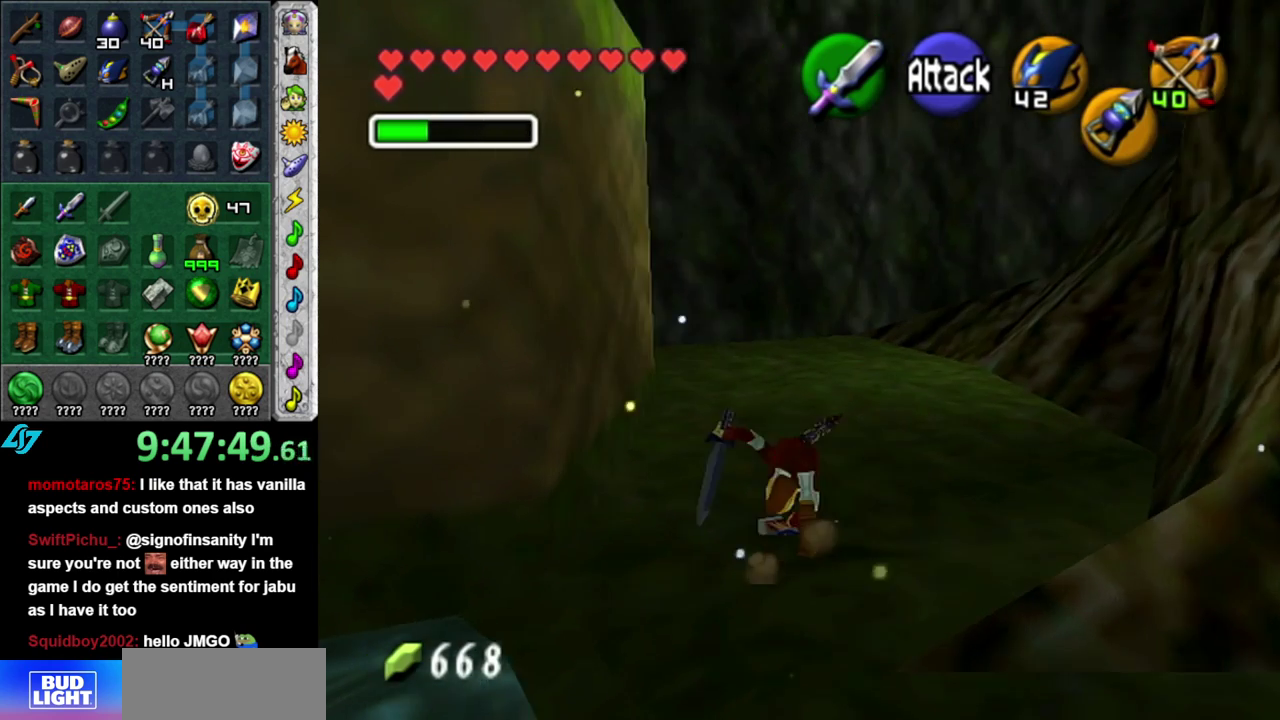
{"buttons": [], "left_stick": "up-left", "right_stick": "center", "events": [[450, "left_stick", "up-left"]]}
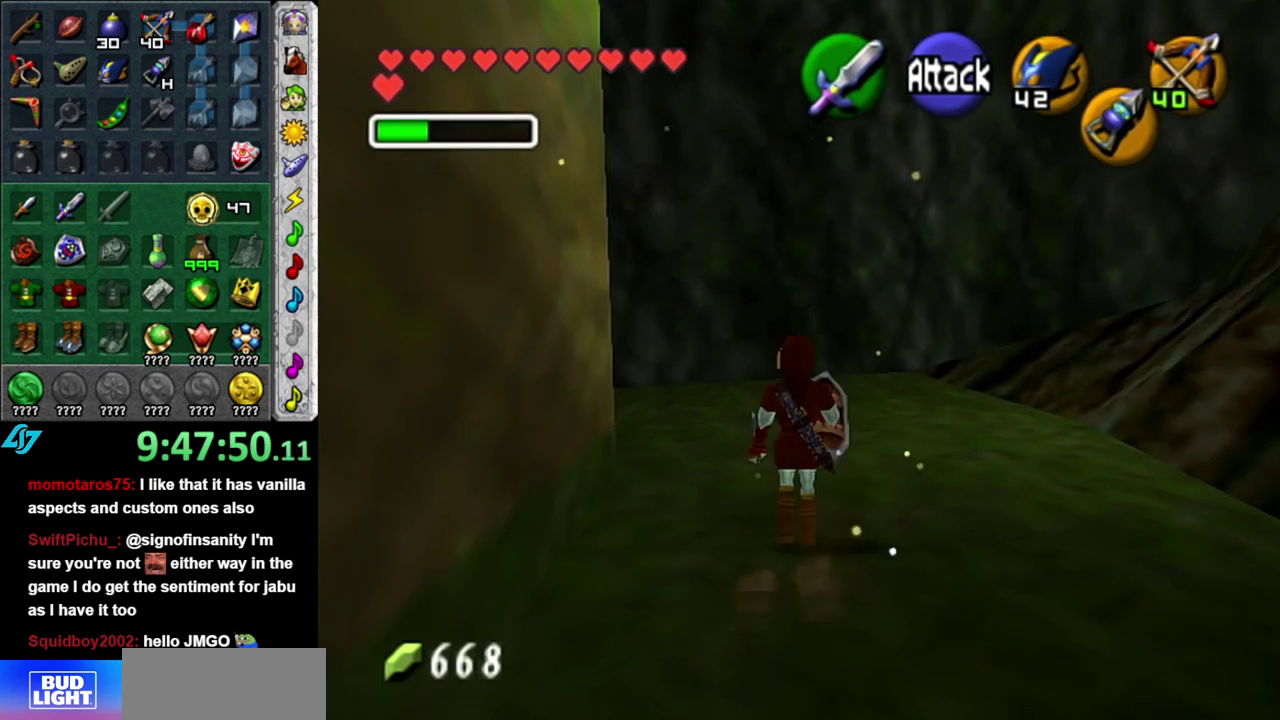
{"buttons": [], "left_stick": "down-left", "right_stick": "center", "events": [[50, "L1", "down"], [83, "left_stick", "center"], [267, "L1", "up"], [300, "left_stick", "down"], [400, "left_stick", "down-left"]]}
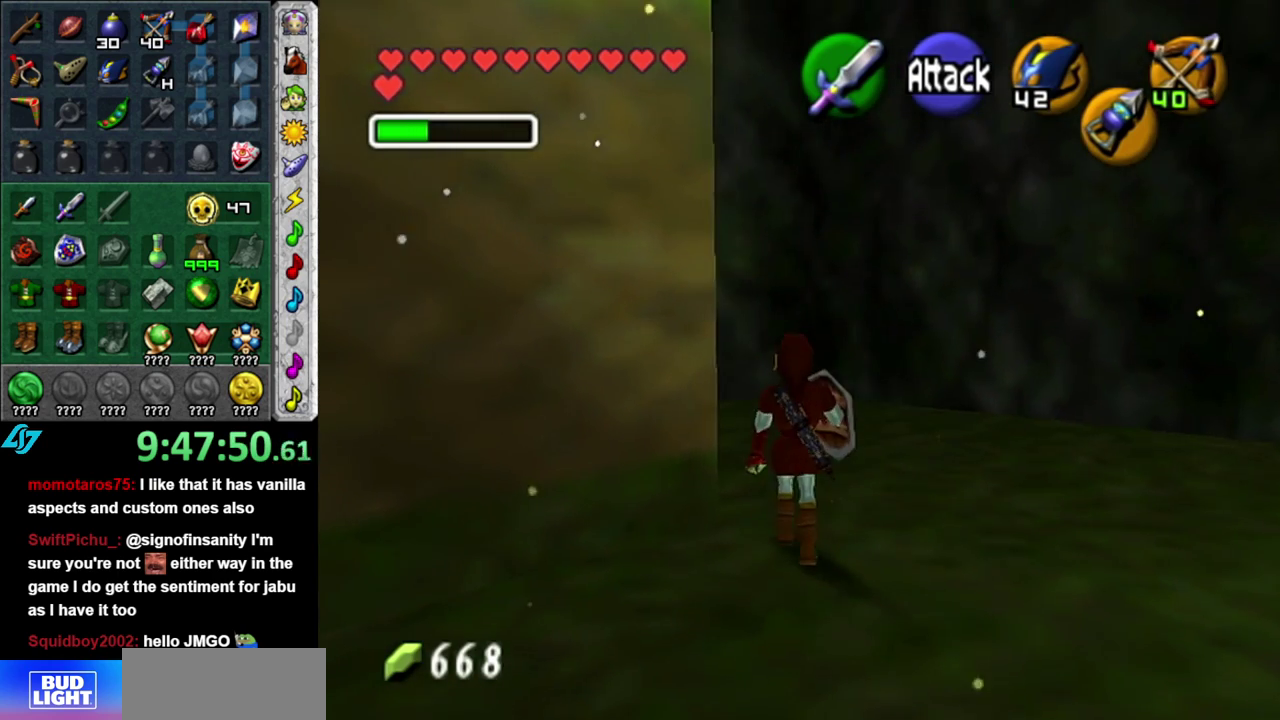
{"buttons": [], "left_stick": "up", "right_stick": "center", "events": [[150, "A", "down"], [250, "L1", "down"], [267, "A", "up"], [333, "left_stick", "up"], [450, "L1", "up"]]}
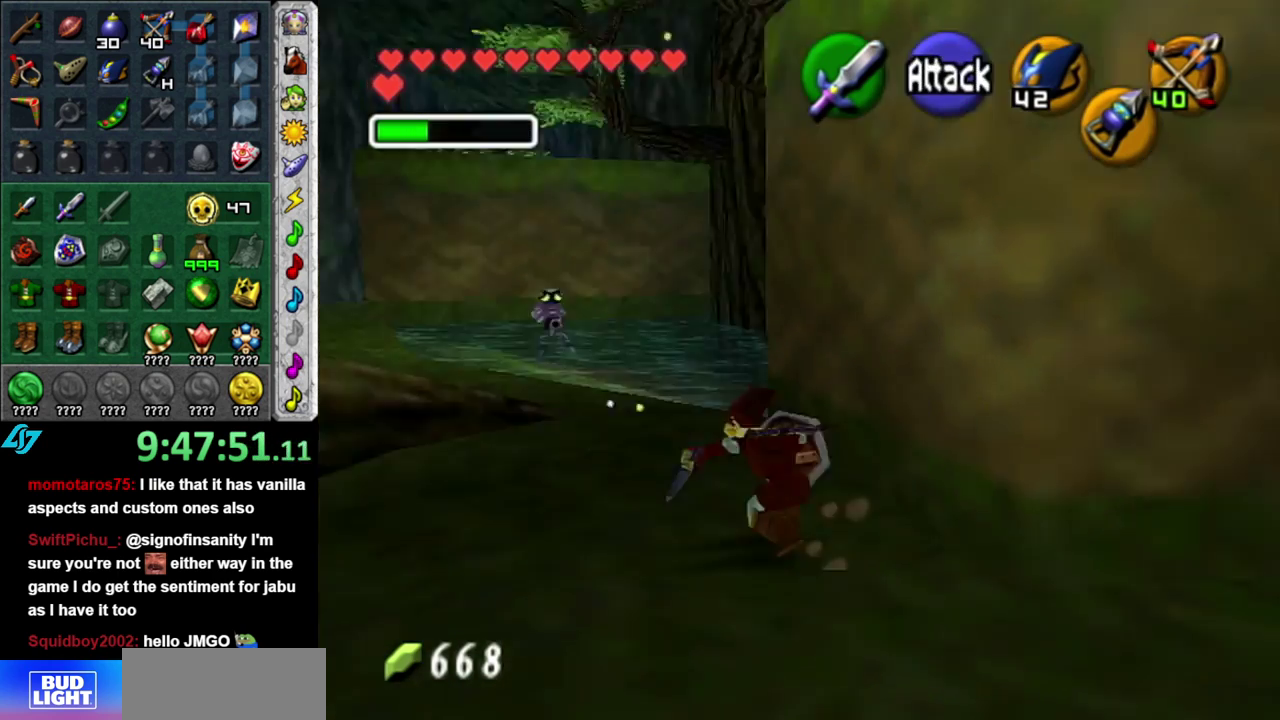
{"buttons": ["A"], "left_stick": "up", "right_stick": "center", "events": [[467, "A", "down"]]}
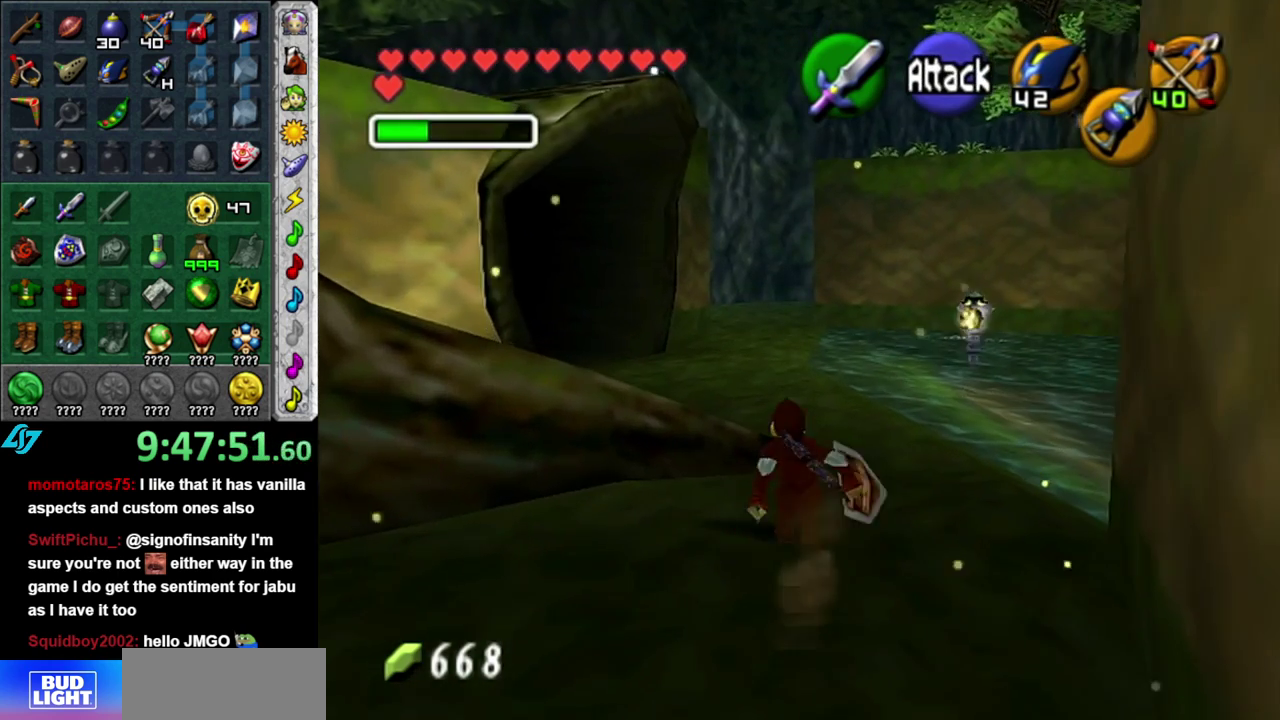
{"buttons": [], "left_stick": "up", "right_stick": "center", "events": [[117, "A", "up"]]}
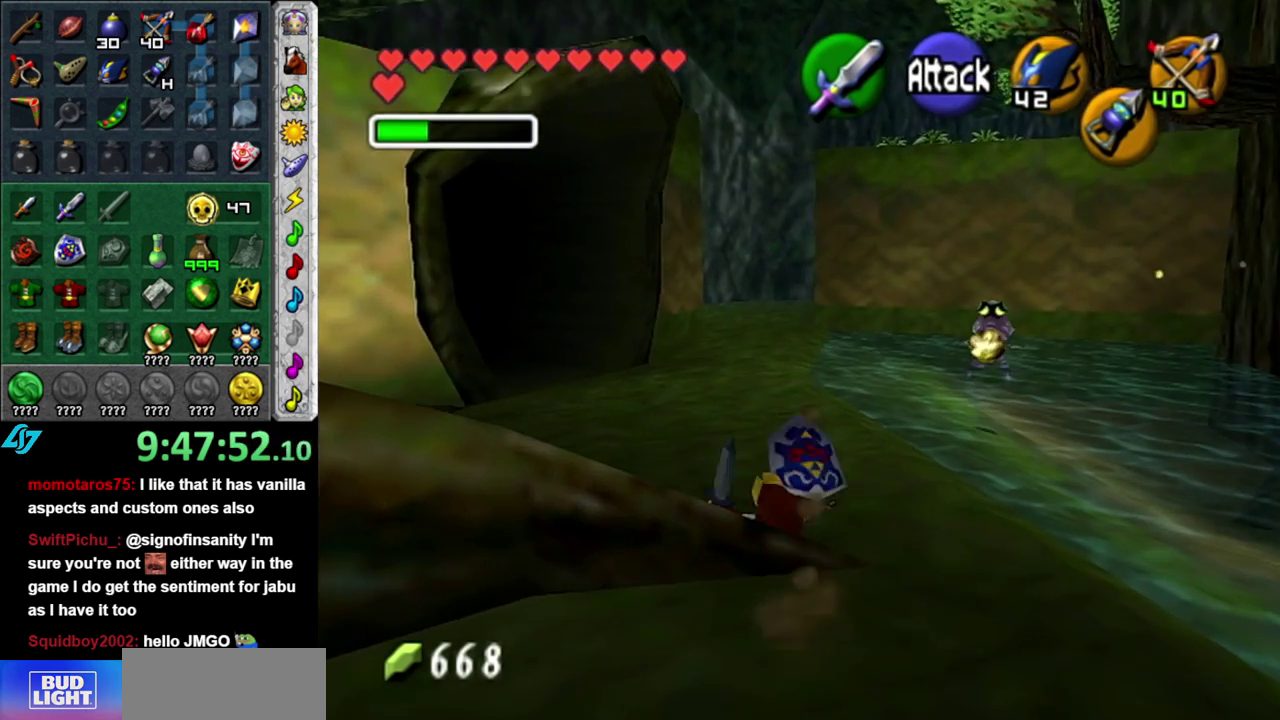
{"buttons": [], "left_stick": "up-left", "right_stick": "center", "events": [[83, "left_stick", "up-left"], [267, "A", "down"], [450, "A", "up"]]}
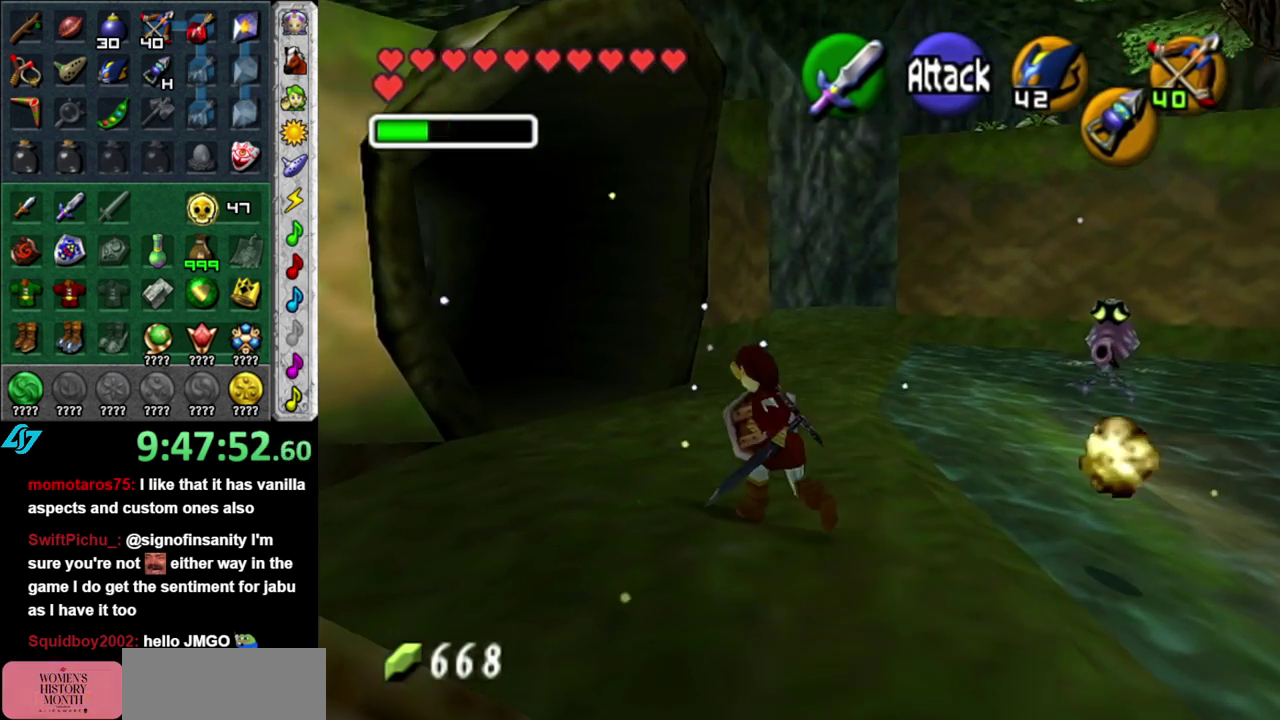
{"buttons": [], "left_stick": "up-left", "right_stick": "center", "events": []}
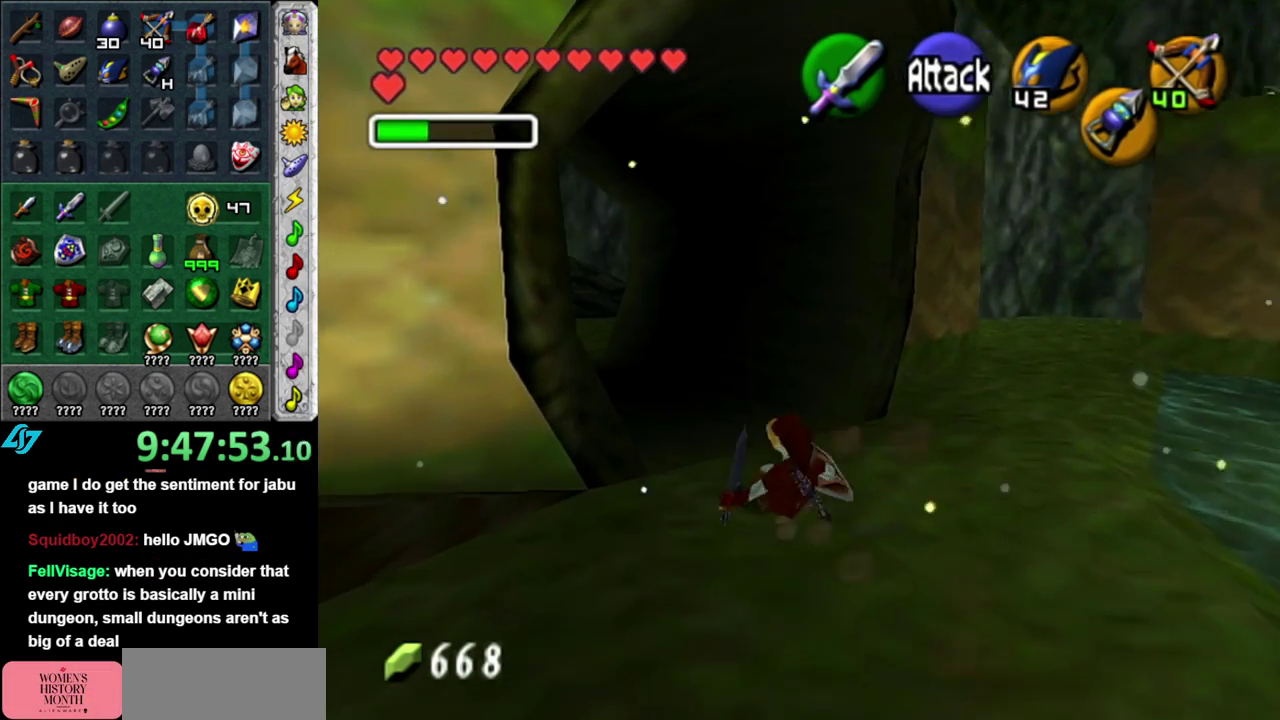
{"buttons": [], "left_stick": "up-left", "right_stick": "center", "events": [[117, "A", "down"], [267, "A", "up"]]}
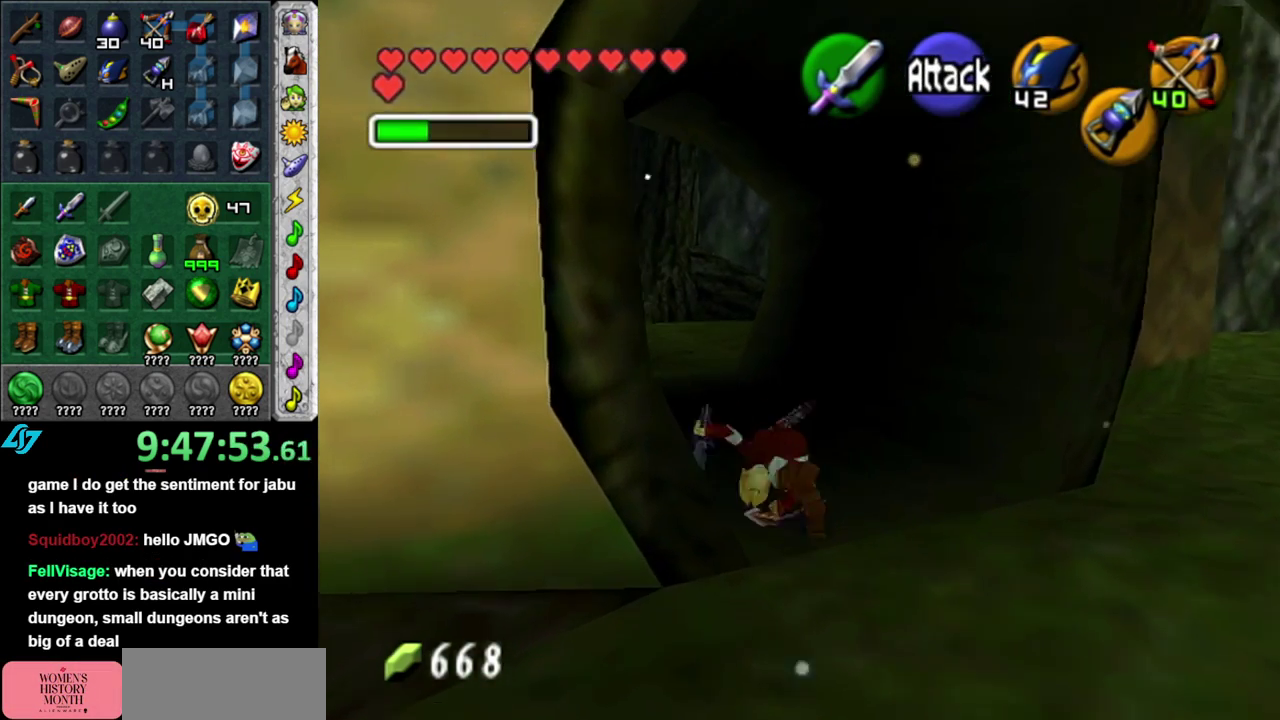
{"buttons": ["A"], "left_stick": "up", "right_stick": "center", "events": [[117, "left_stick", "up"], [433, "A", "down"]]}
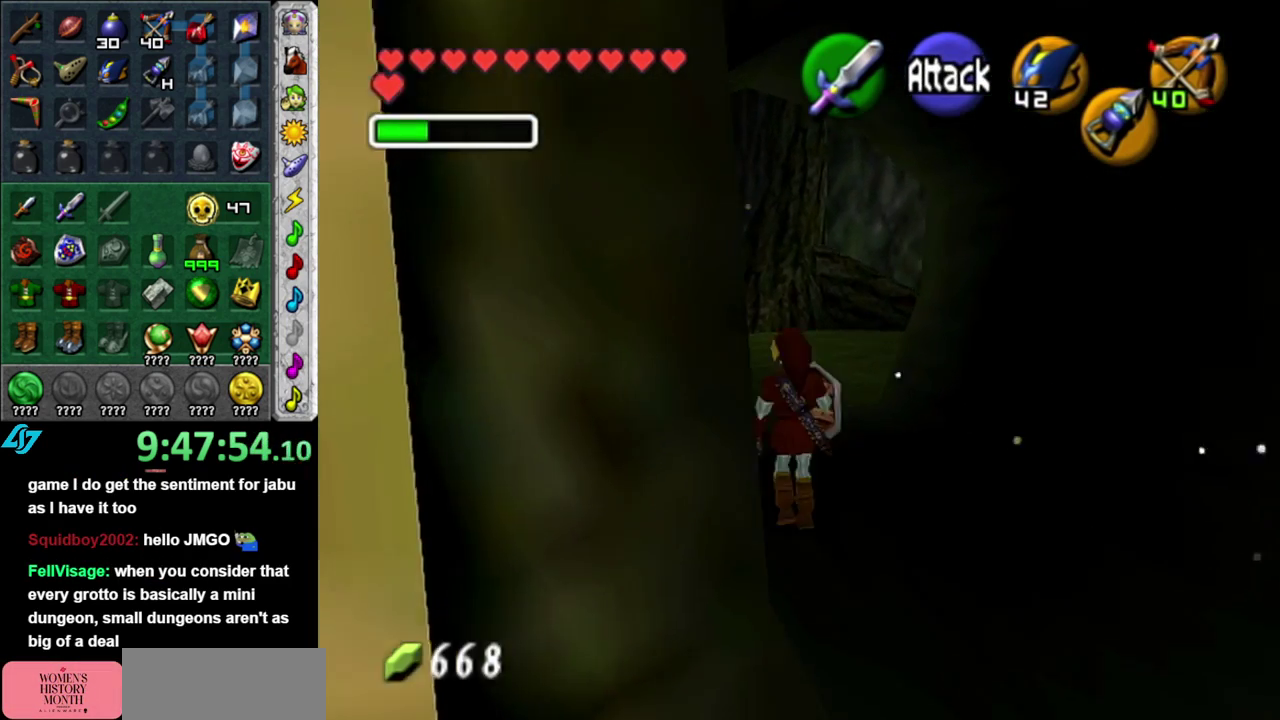
{"buttons": [], "left_stick": "up", "right_stick": "center", "events": [[50, "A", "up"]]}
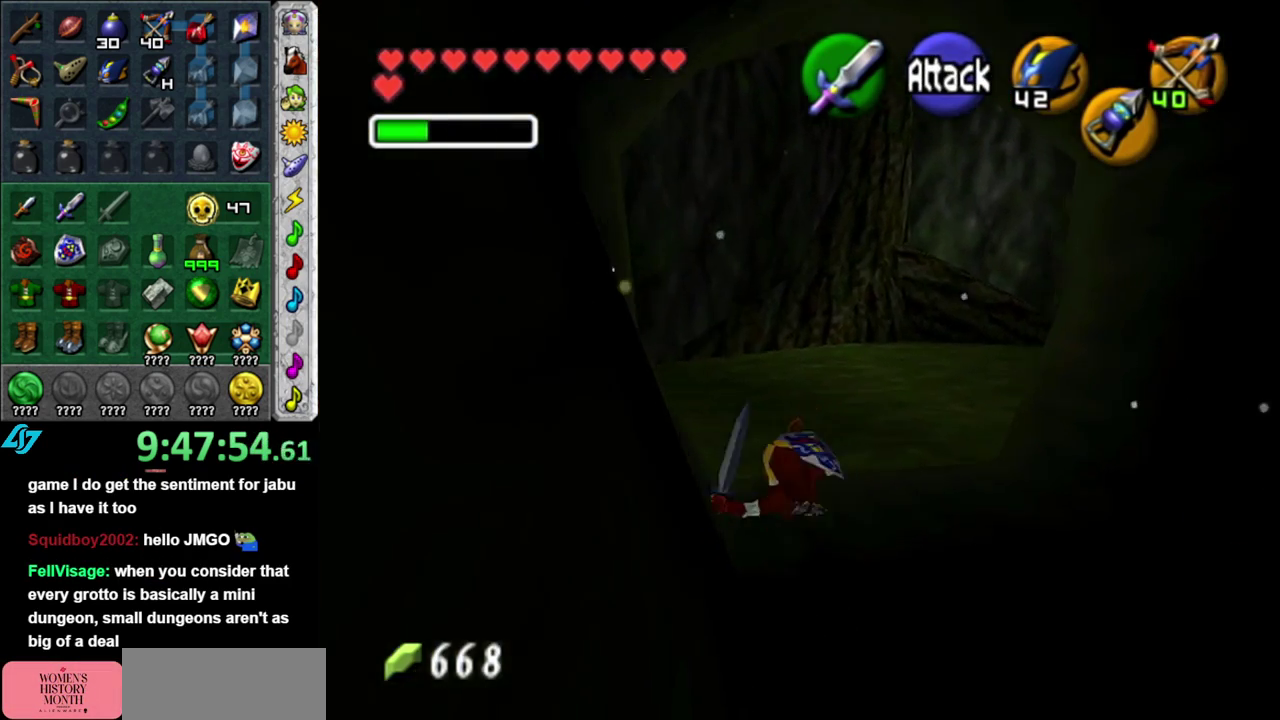
{"buttons": [], "left_stick": "up", "right_stick": "center", "events": [[183, "A", "down"], [300, "A", "up"]]}
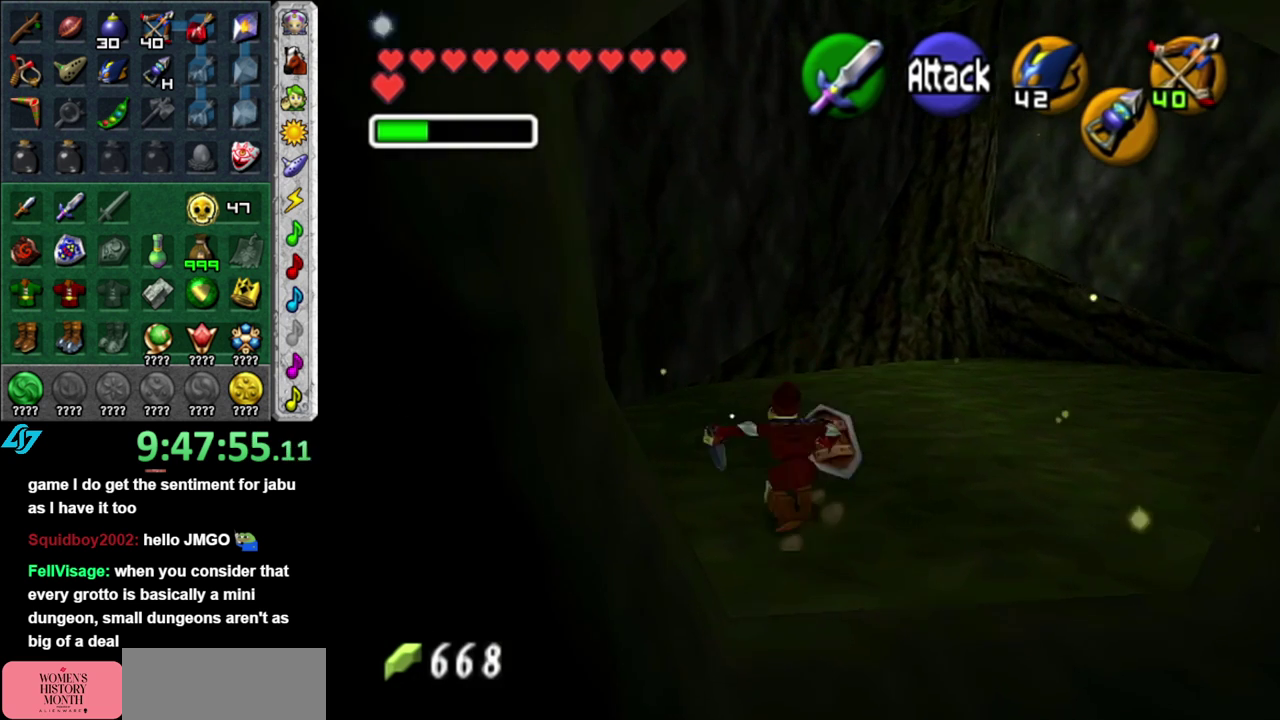
{"buttons": [], "left_stick": "down-left", "right_stick": "center", "events": [[267, "left_stick", "up-left"], [367, "left_stick", "down-left"]]}
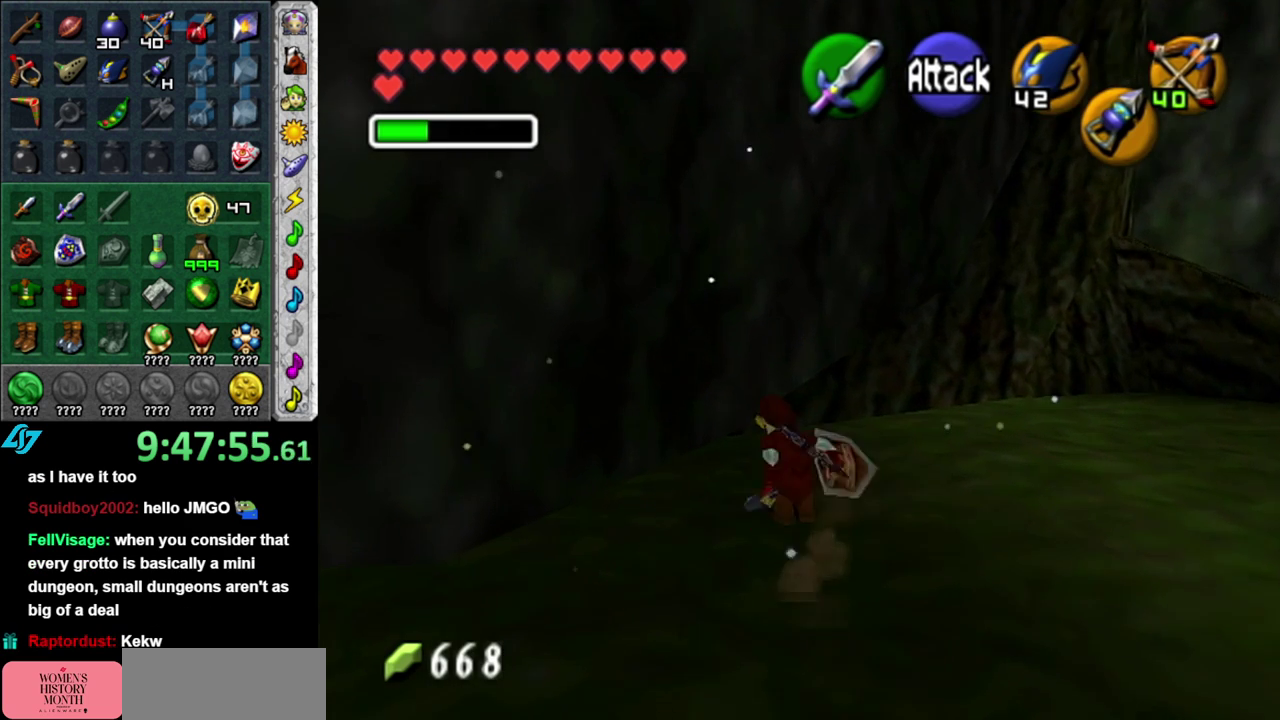
{"buttons": [], "left_stick": "down-left", "right_stick": "center", "events": [[17, "L1", "down"], [50, "left_stick", "center"], [200, "L1", "up"], [267, "left_stick", "down-left"]]}
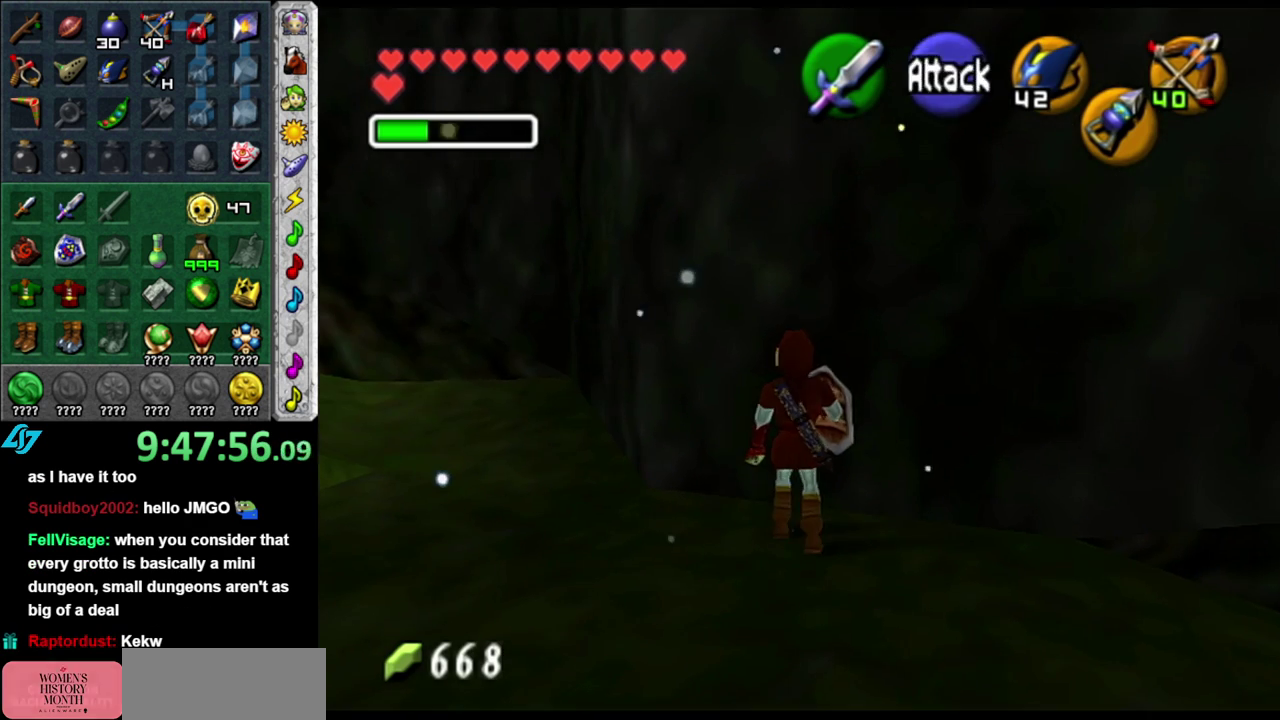
{"buttons": ["A"], "left_stick": "down-left", "right_stick": "center", "events": [[200, "A", "down"], [333, "A", "up"], [400, "A", "down"]]}
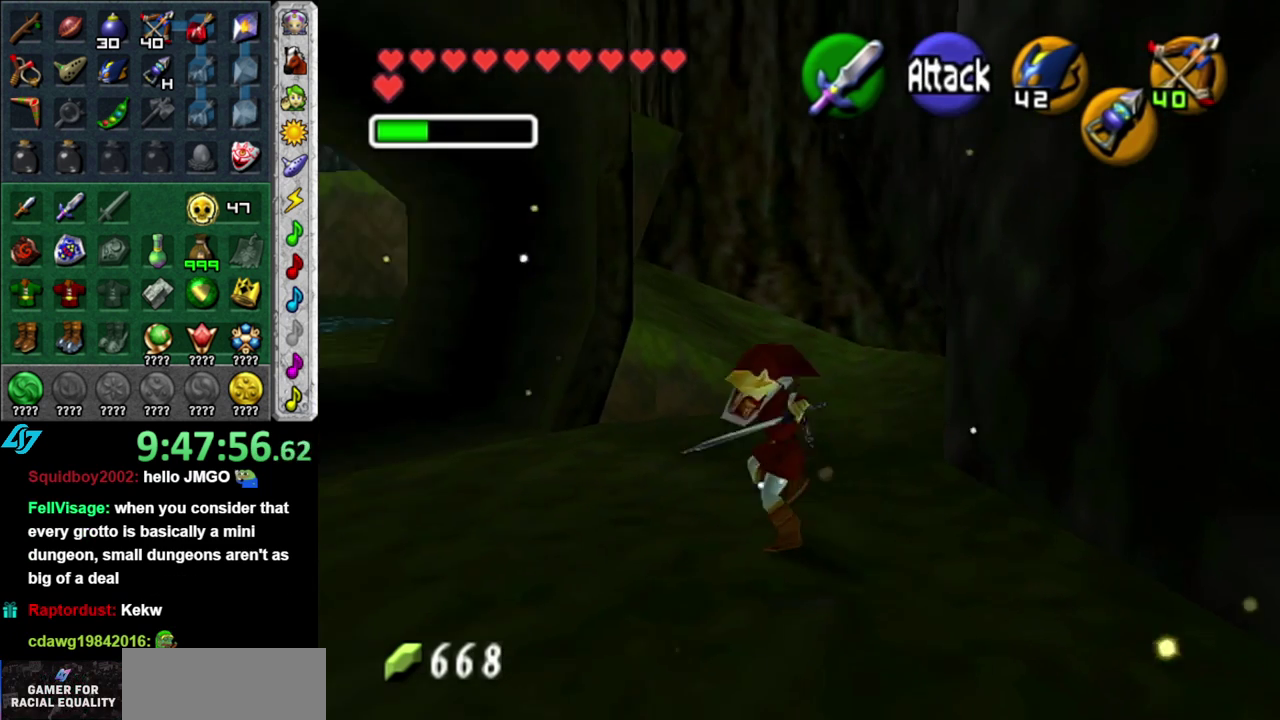
{"buttons": [], "left_stick": "right", "right_stick": "center", "events": [[50, "A", "up"], [50, "left_stick", "left"], [150, "left_stick", "up-left"], [217, "left_stick", "up-right"], [267, "left_stick", "right"]]}
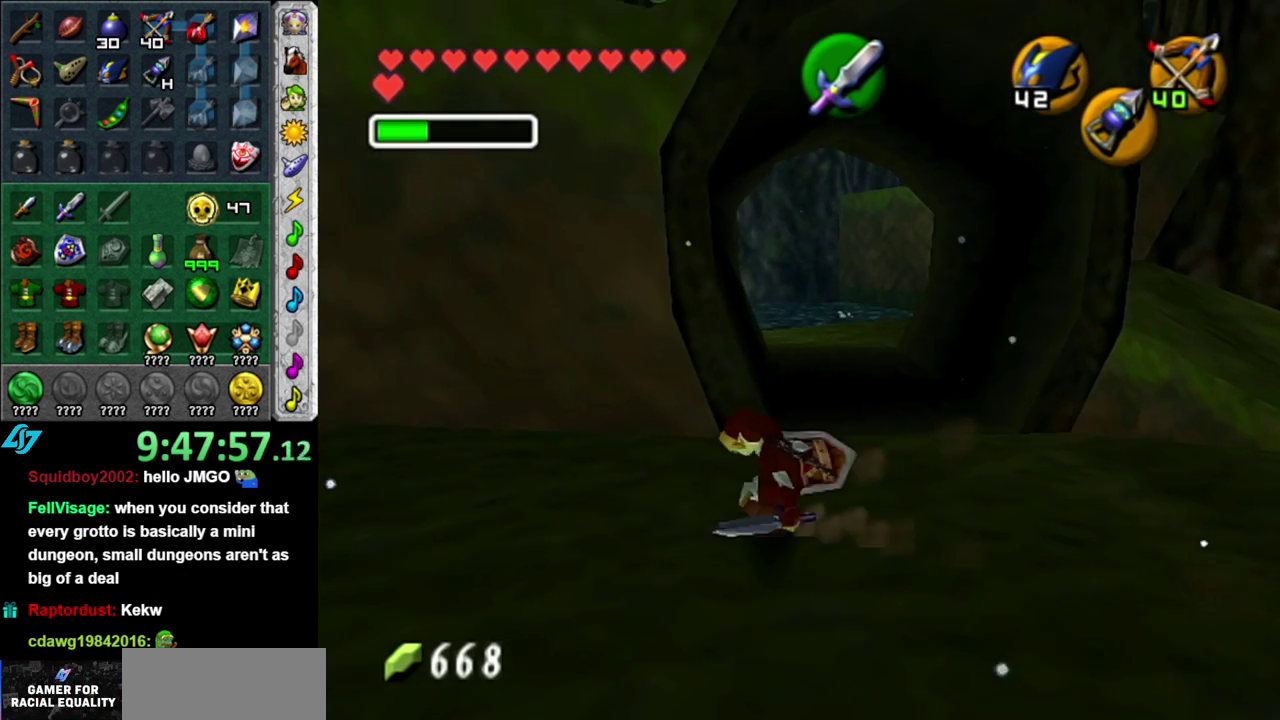
{"buttons": [], "left_stick": "up-right", "right_stick": "center", "events": [[50, "A", "down"], [167, "A", "up"], [233, "A", "down"], [367, "A", "up"], [400, "left_stick", "up-right"]]}
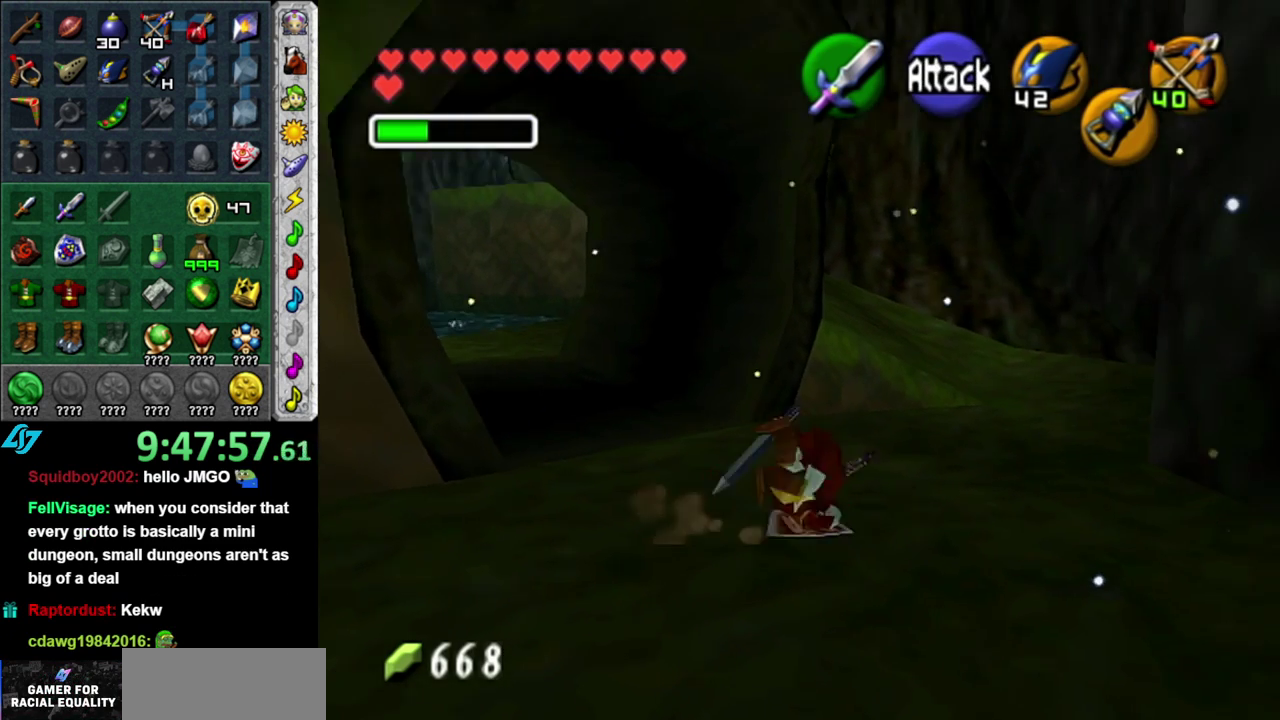
{"buttons": [], "left_stick": "up", "right_stick": "center", "events": [[117, "left_stick", "up"]]}
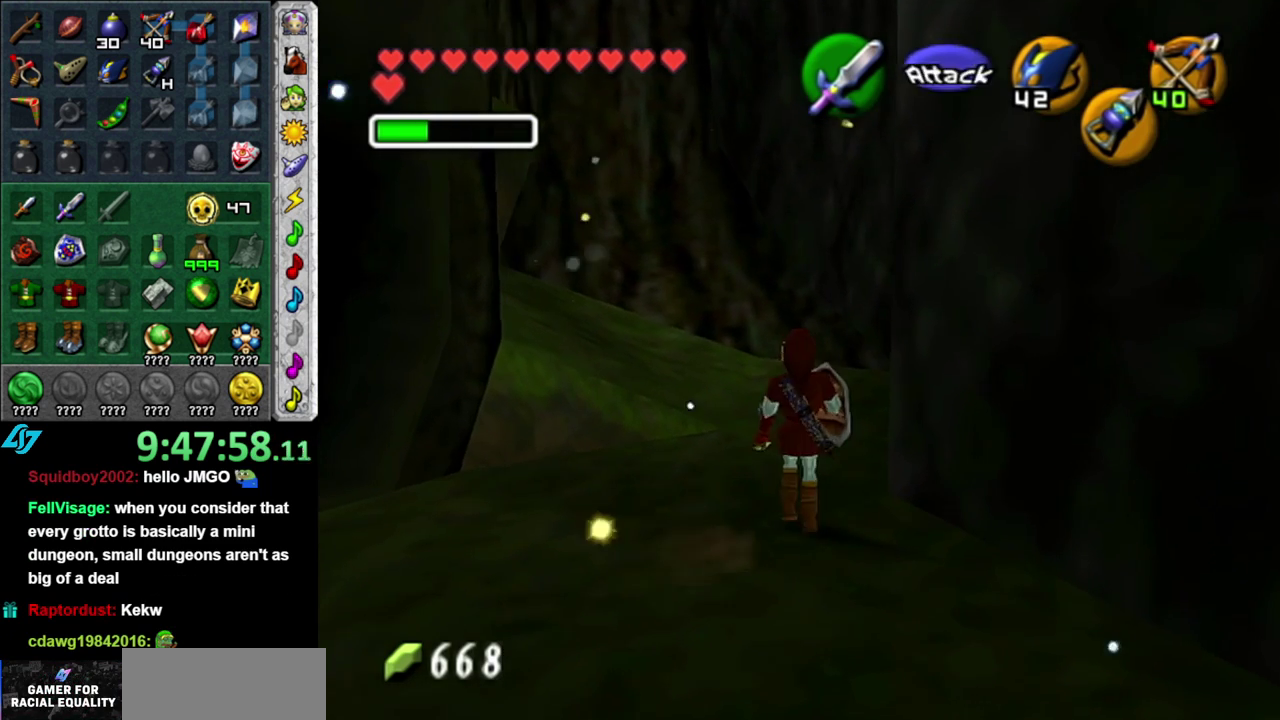
{"buttons": [], "left_stick": "up", "right_stick": "center", "events": []}
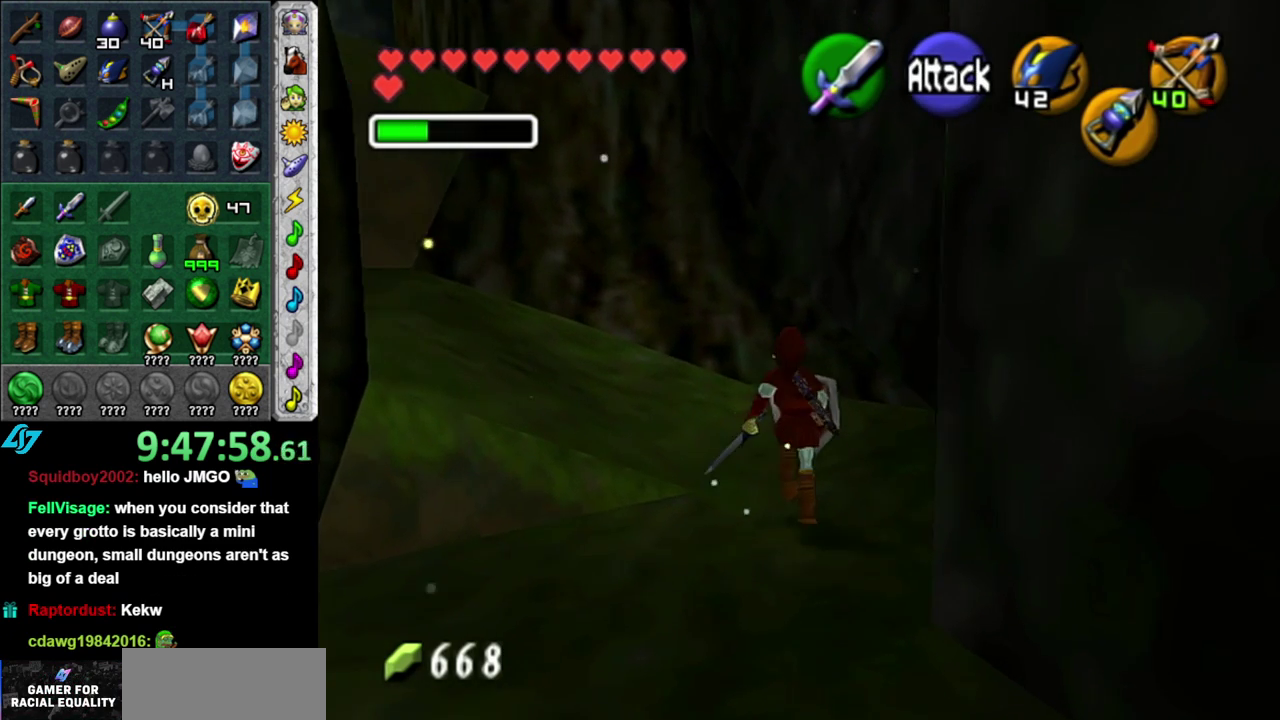
{"buttons": ["A", "L1"], "left_stick": "up-left", "right_stick": "center", "events": [[50, "left_stick", "up-left"], [367, "left_stick", "left"], [433, "A", "down"], [450, "left_stick", "up-left"], [483, "L1", "down"]]}